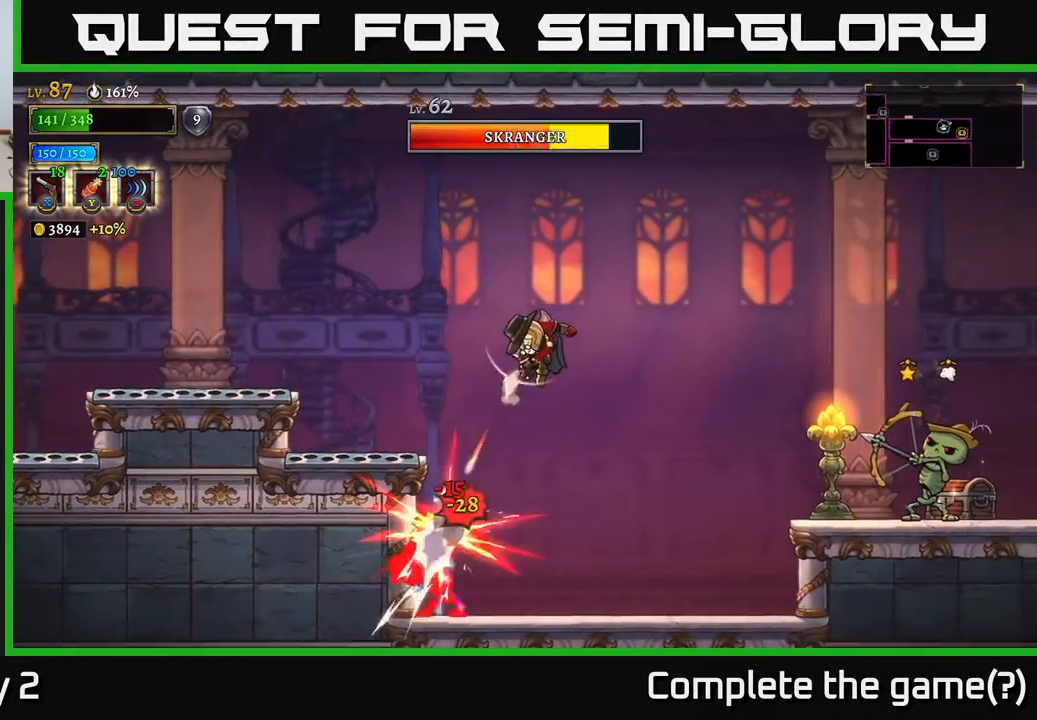
Gameplay with a controller (Xbox layout); each line is a JSON object with the inputs held at the frame after it. "events" lists button and stick changes between this image and that frame as [ms after this image, input, new state], when the widget could be followed in between.
{"buttons": [], "left_stick": "down-left", "right_stick": "center", "events": [[383, "X", "up"]]}
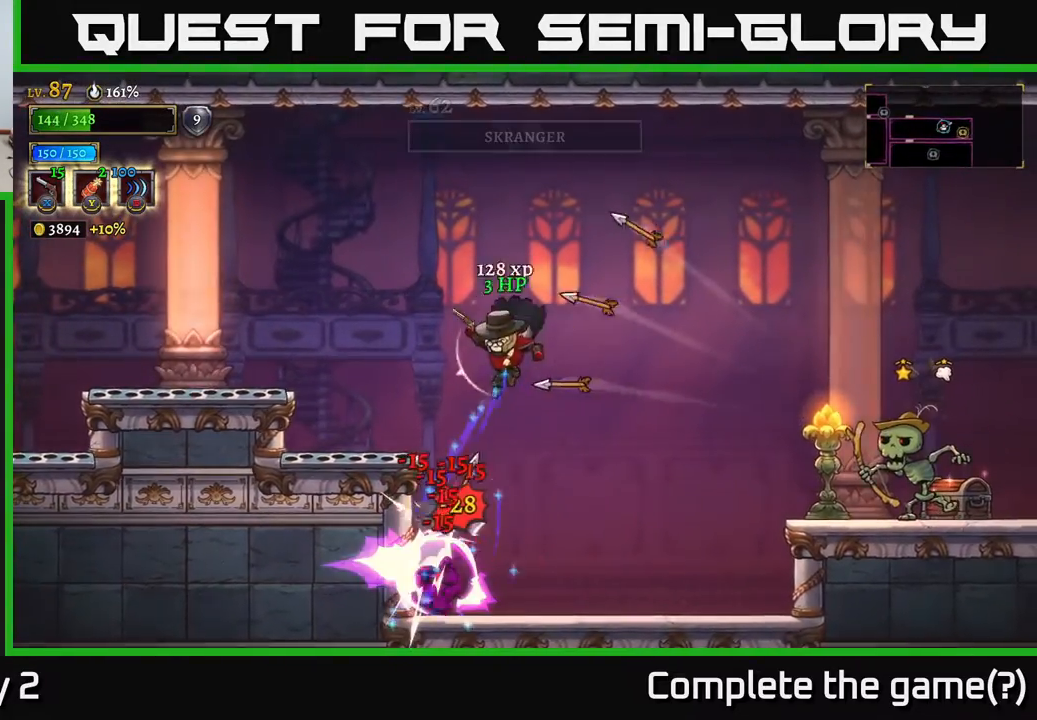
{"buttons": [], "left_stick": "right", "right_stick": "center", "events": [[100, "left_stick", "left"], [183, "R2", "down"], [250, "left_stick", "right"], [283, "R2", "up"], [383, "R2", "down"], [433, "R2", "up"]]}
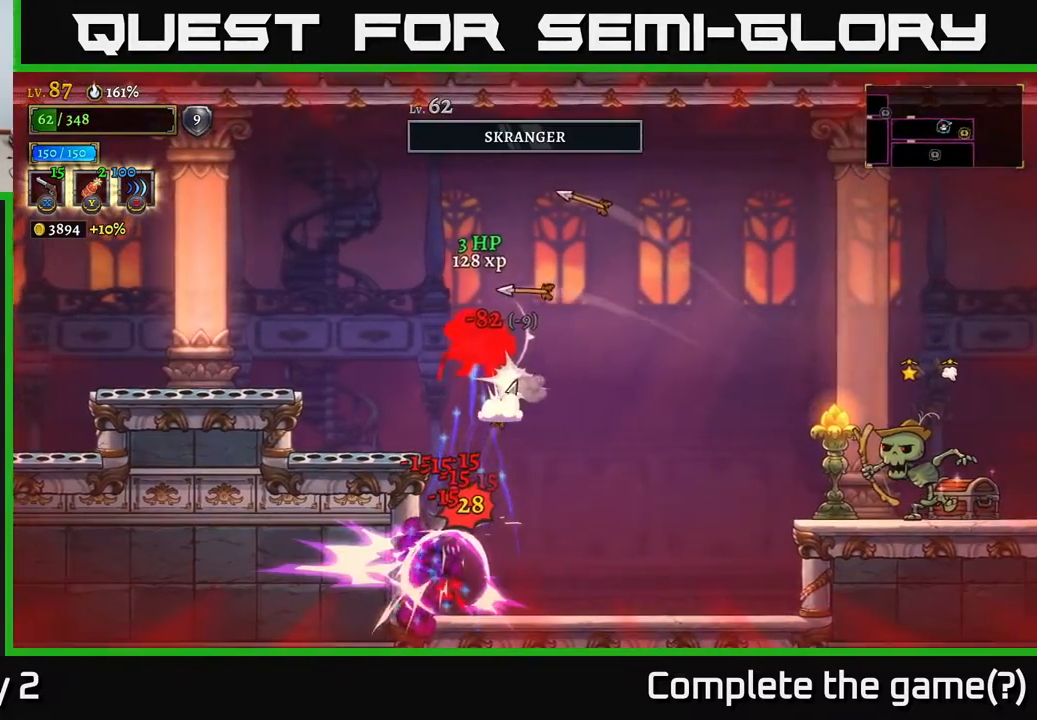
{"buttons": [], "left_stick": "right", "right_stick": "center", "events": [[200, "R2", "down"], [317, "R2", "up"]]}
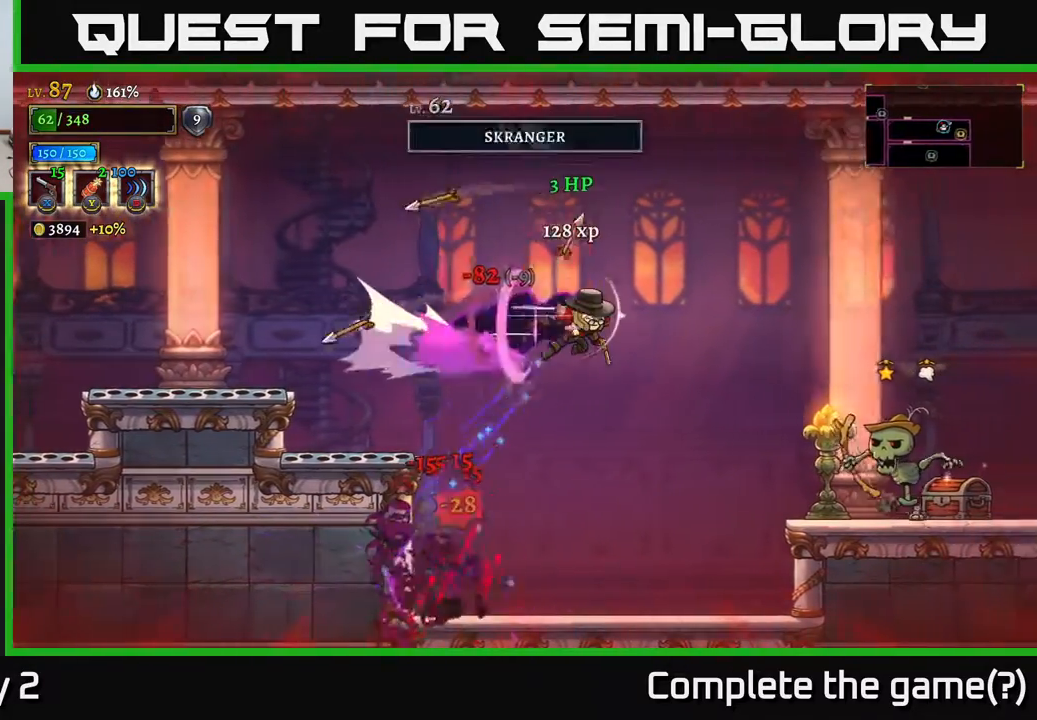
{"buttons": ["X"], "left_stick": "down-right", "right_stick": "center", "events": [[100, "X", "down"], [133, "left_stick", "down-right"]]}
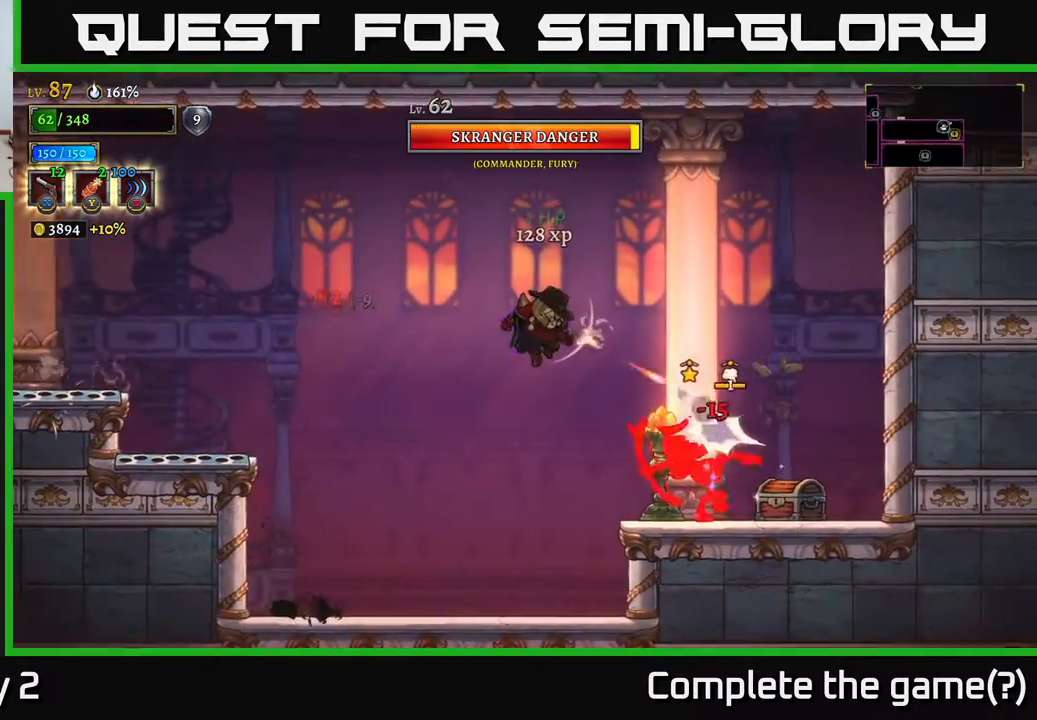
{"buttons": ["X"], "left_stick": "down-right", "right_stick": "center", "events": []}
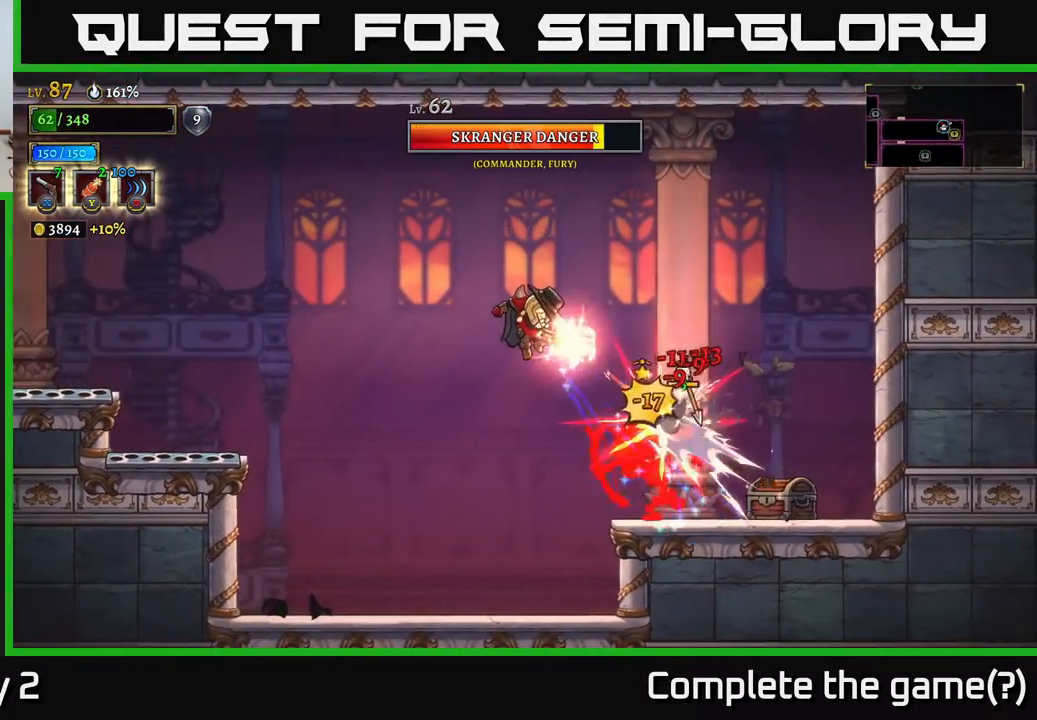
{"buttons": ["X"], "left_stick": "down-right", "right_stick": "center", "events": []}
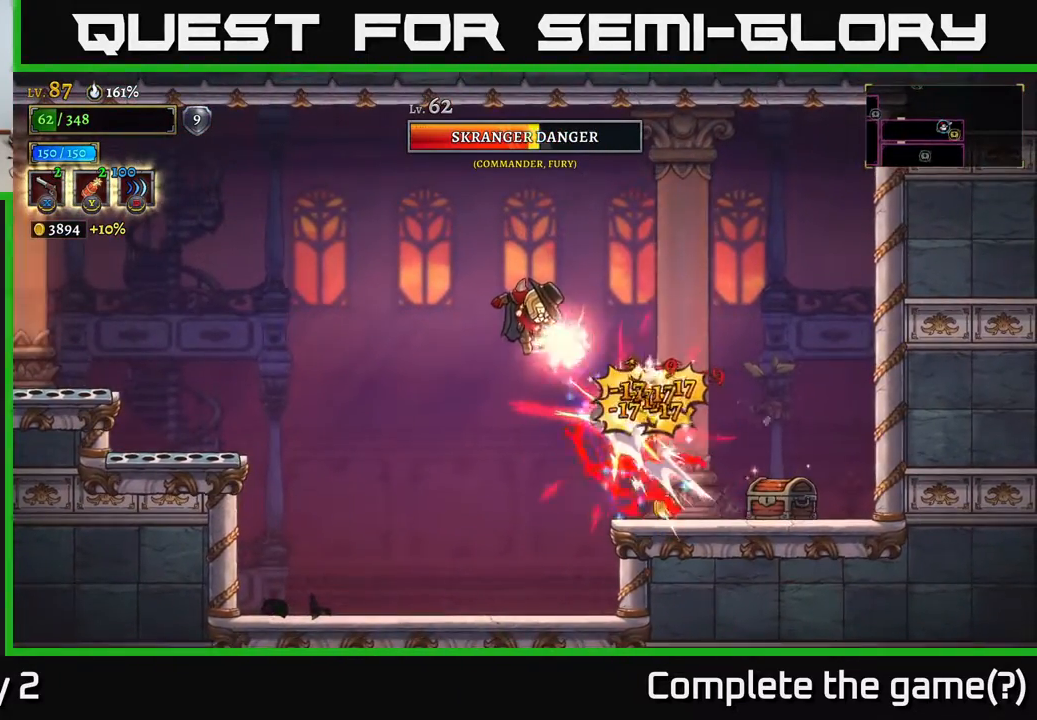
{"buttons": ["X"], "left_stick": "down-right", "right_stick": "center", "events": []}
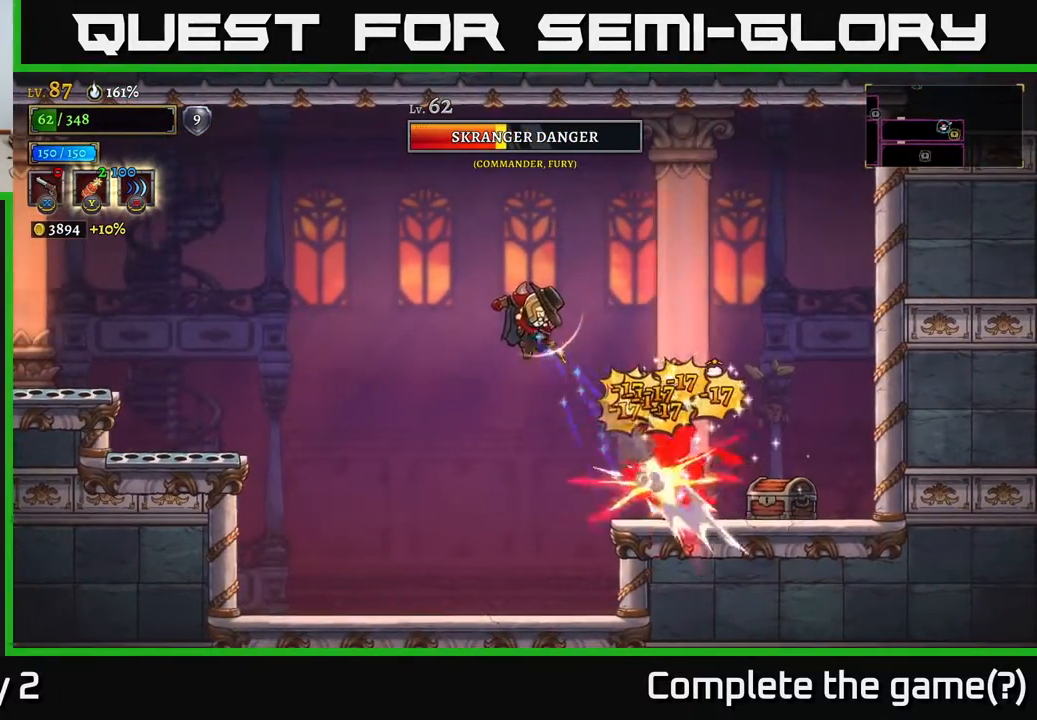
{"buttons": [], "left_stick": "left", "right_stick": "center", "events": [[450, "X", "up"], [450, "left_stick", "left"]]}
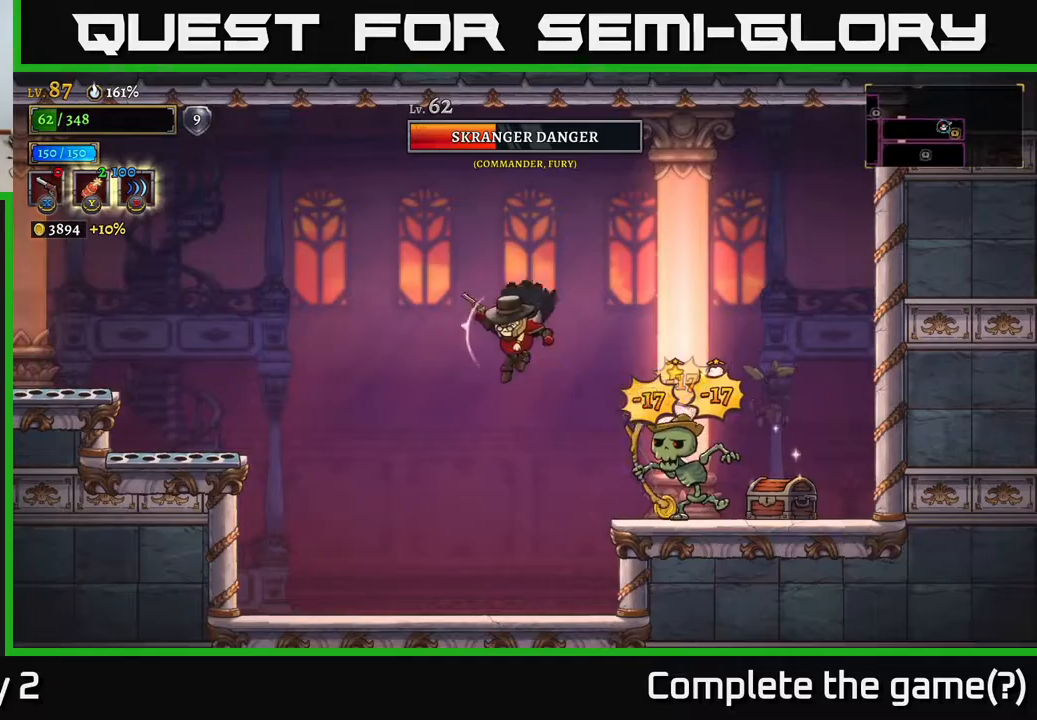
{"buttons": [], "left_stick": "left", "right_stick": "center", "events": [[217, "left_stick", "right"], [350, "Y", "down"], [417, "Y", "up"], [450, "left_stick", "left"]]}
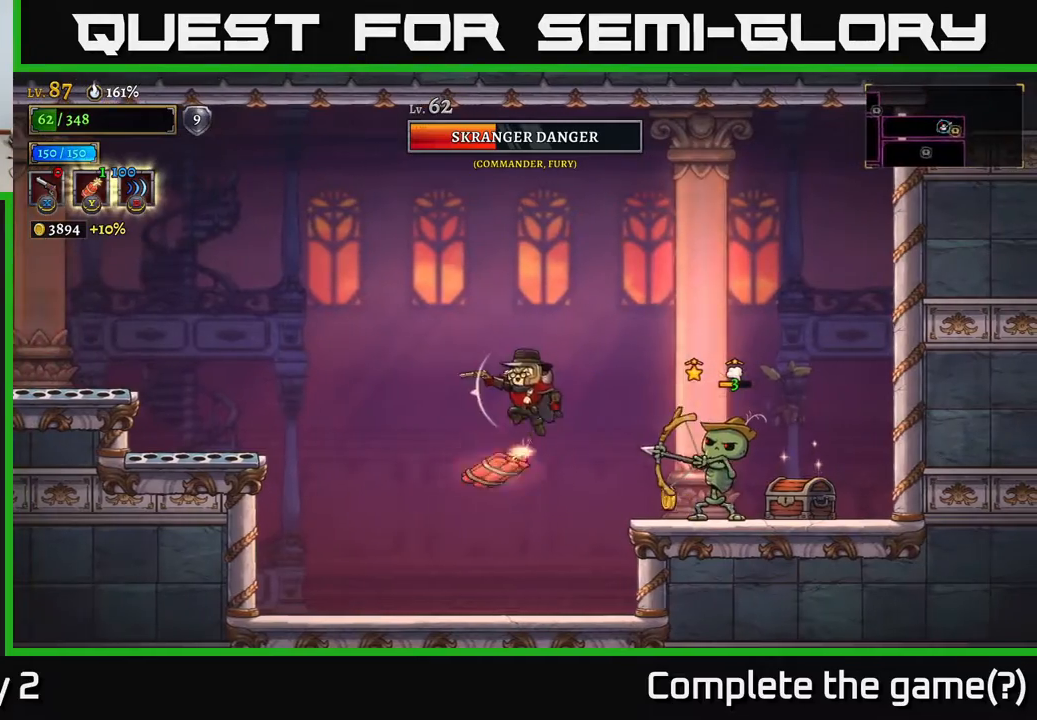
{"buttons": [], "left_stick": "center", "right_stick": "center", "events": [[483, "left_stick", "center"]]}
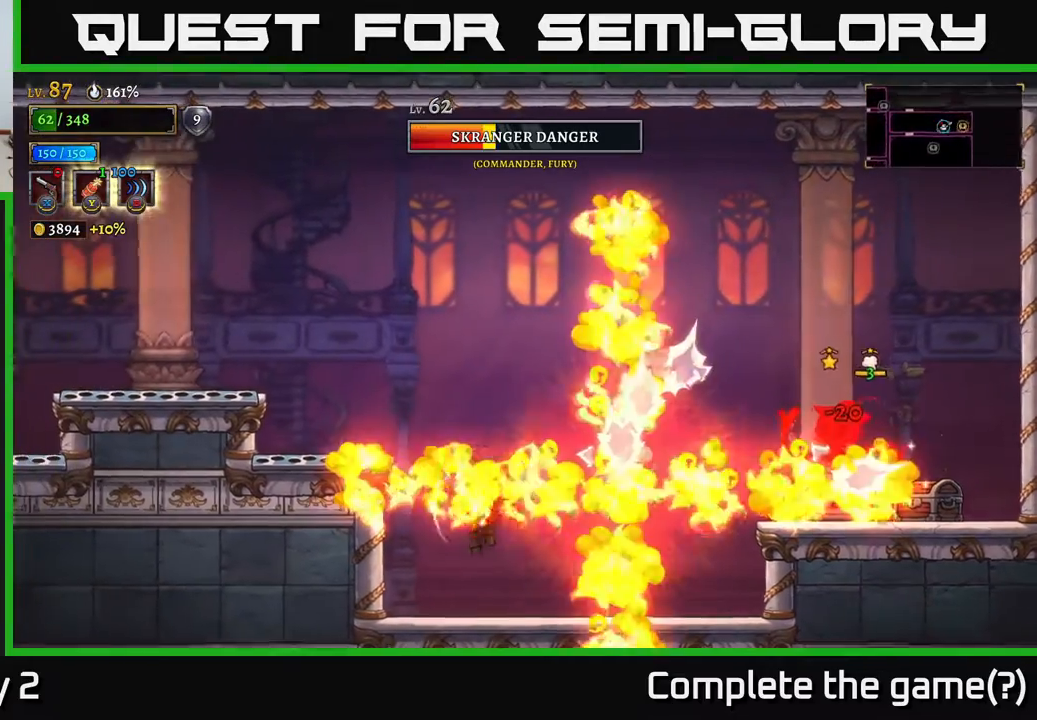
{"buttons": [], "left_stick": "right", "right_stick": "center", "events": [[217, "left_stick", "right"], [250, "R2", "down"], [417, "R2", "up"]]}
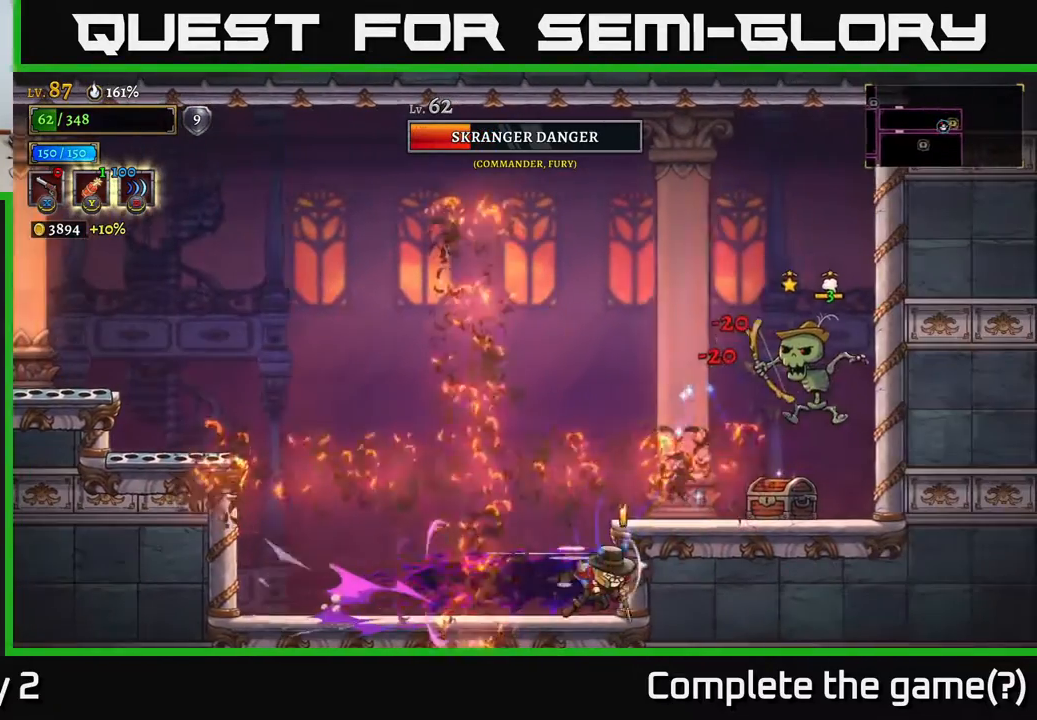
{"buttons": ["X"], "left_stick": "right", "right_stick": "center", "events": [[67, "left_stick", "center"], [133, "A", "down"], [183, "X", "down"], [183, "left_stick", "right"], [267, "A", "up"]]}
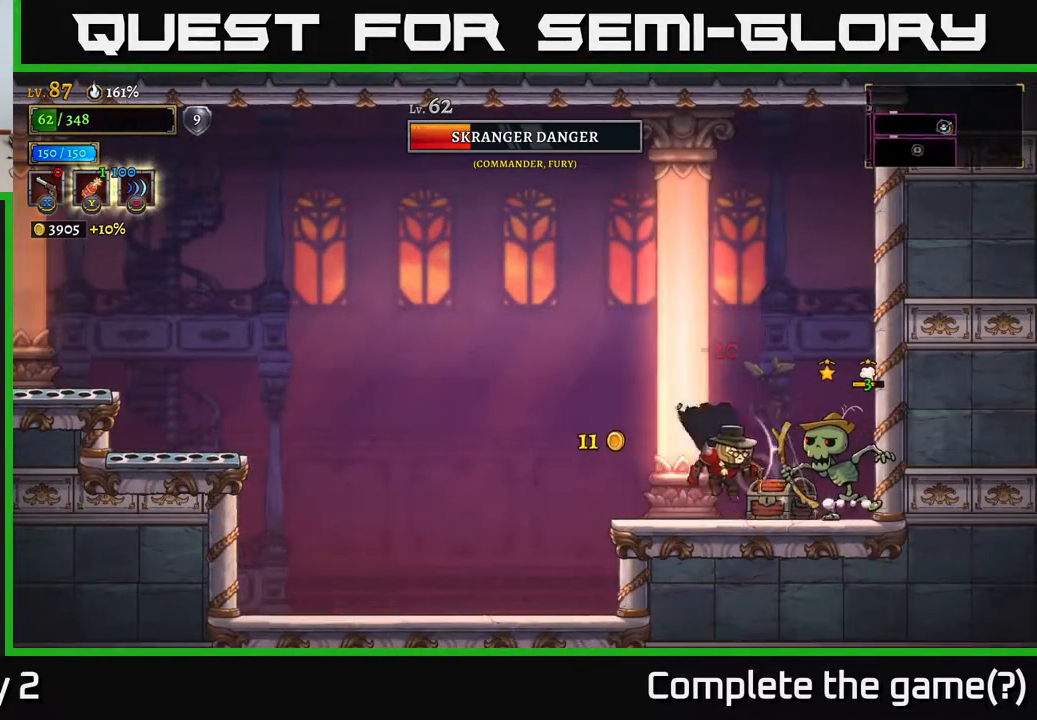
{"buttons": [], "left_stick": "right", "right_stick": "center", "events": [[83, "X", "up"], [133, "left_stick", "left"], [167, "X", "down"], [300, "X", "up"], [400, "left_stick", "right"]]}
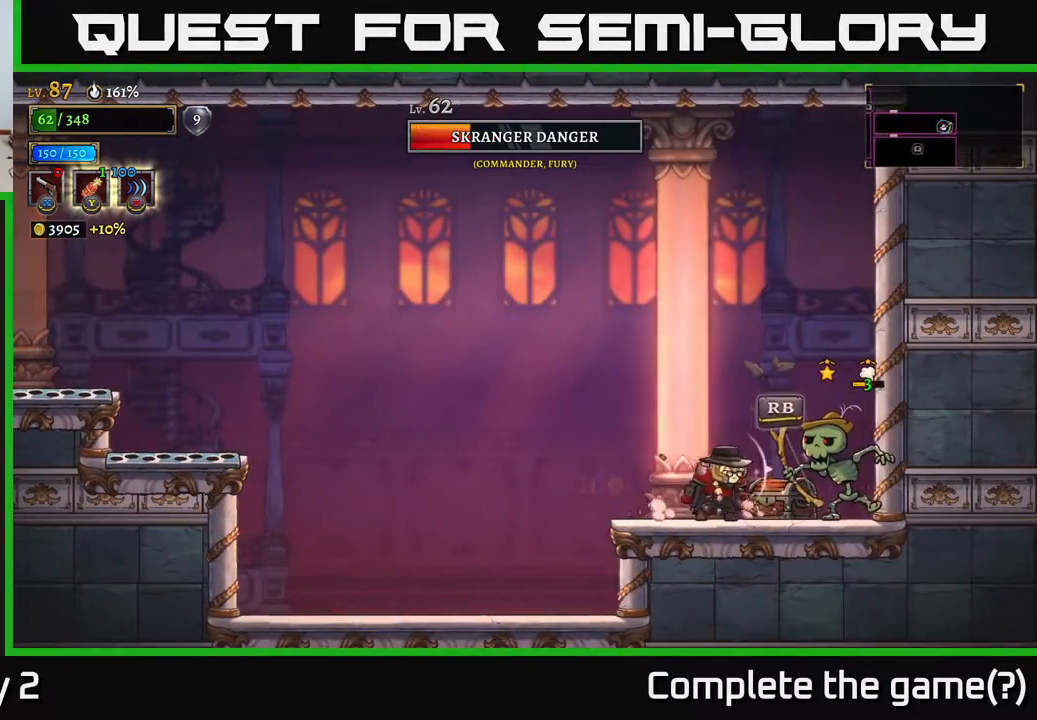
{"buttons": [], "left_stick": "left", "right_stick": "center", "events": [[67, "B", "down"], [67, "left_stick", "center"], [183, "B", "up"], [317, "left_stick", "left"]]}
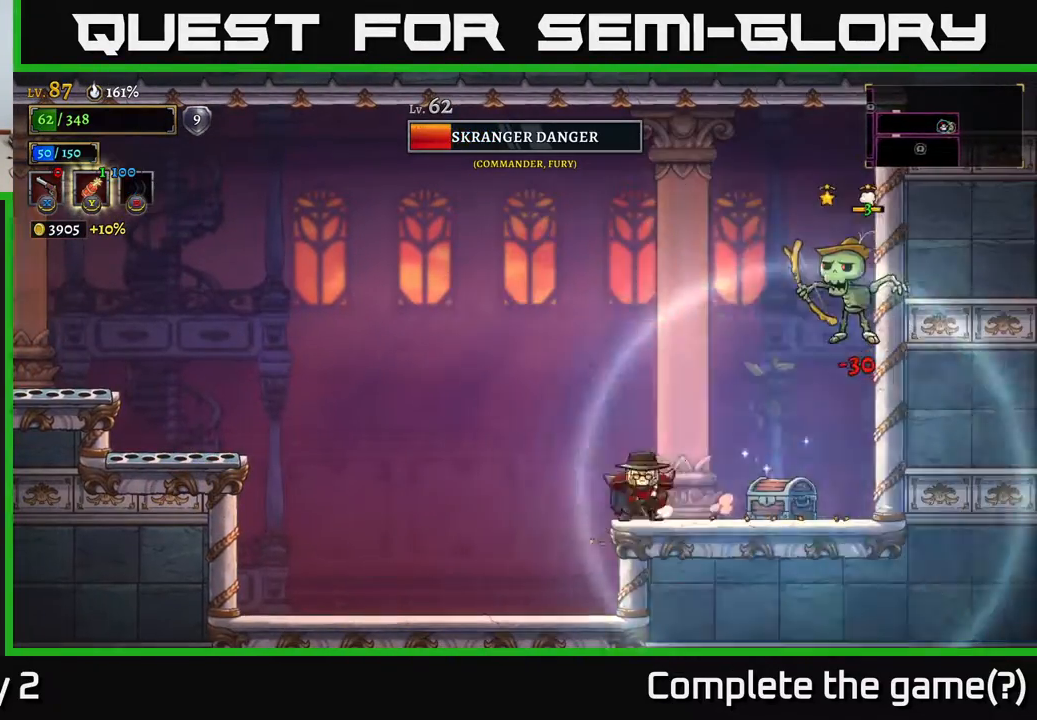
{"buttons": ["X"], "left_stick": "up-right", "right_stick": "center", "events": [[100, "left_stick", "right"], [183, "X", "down"], [250, "left_stick", "up-right"]]}
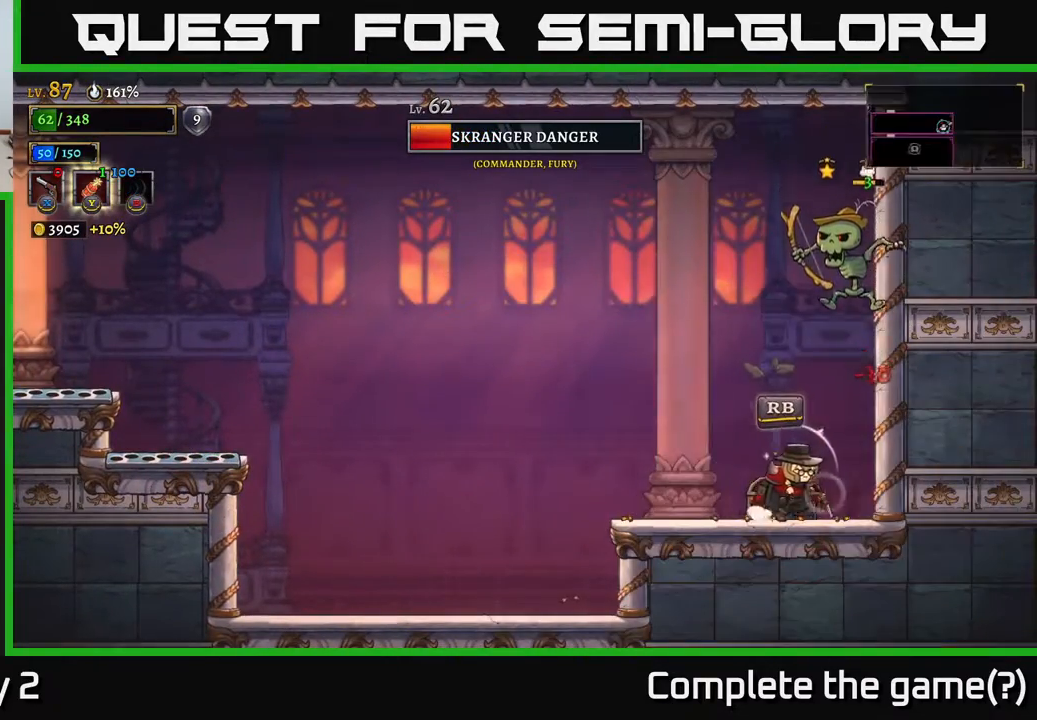
{"buttons": [], "left_stick": "left", "right_stick": "center", "events": [[150, "X", "up"], [167, "left_stick", "up-left"], [217, "left_stick", "left"]]}
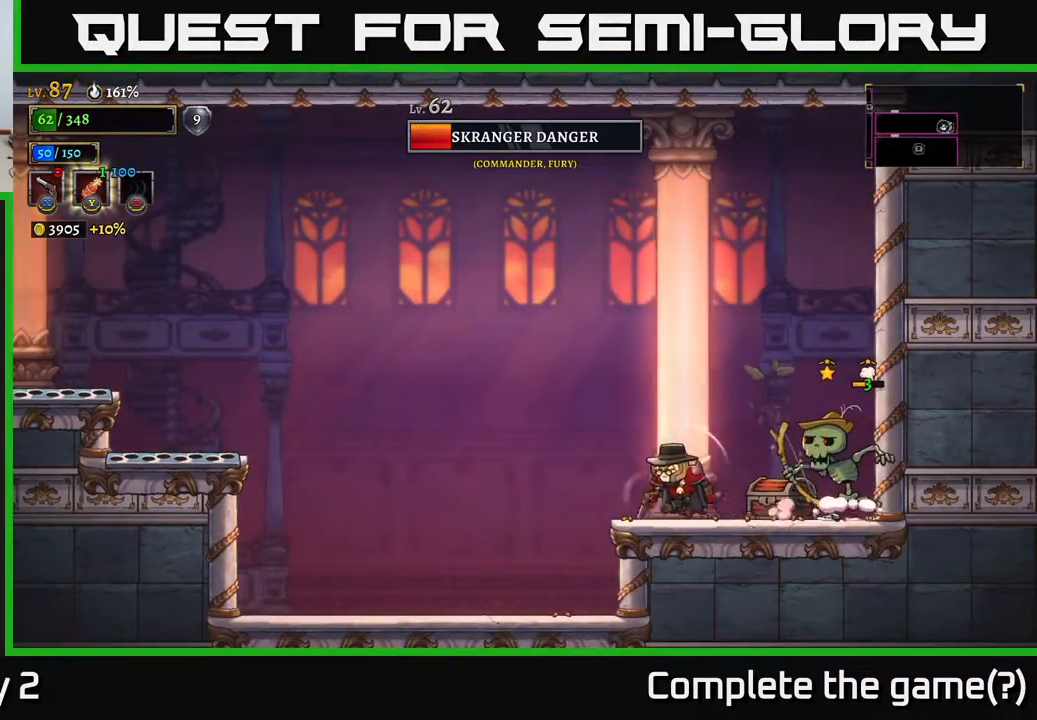
{"buttons": ["X"], "left_stick": "up-right", "right_stick": "center", "events": [[50, "left_stick", "up-right"], [83, "X", "down"]]}
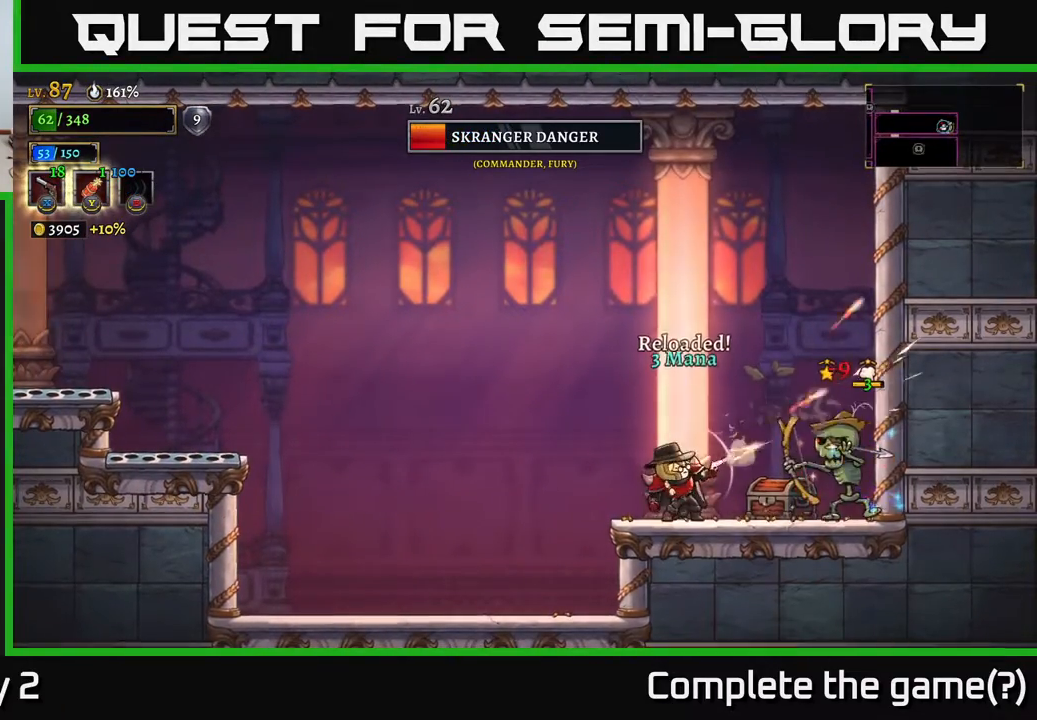
{"buttons": [], "left_stick": "up-left", "right_stick": "center", "events": [[17, "left_stick", "right"], [483, "X", "up"], [483, "left_stick", "up-left"]]}
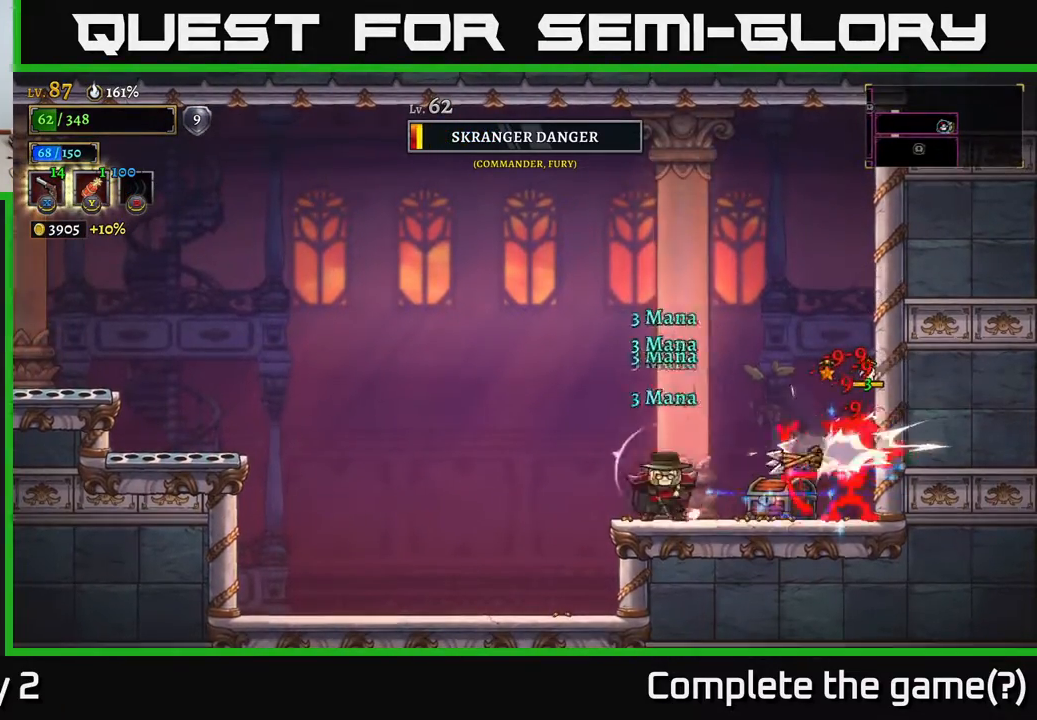
{"buttons": ["A"], "left_stick": "up-left", "right_stick": "center", "events": [[67, "L2", "down"], [167, "A", "down"], [250, "L2", "up"]]}
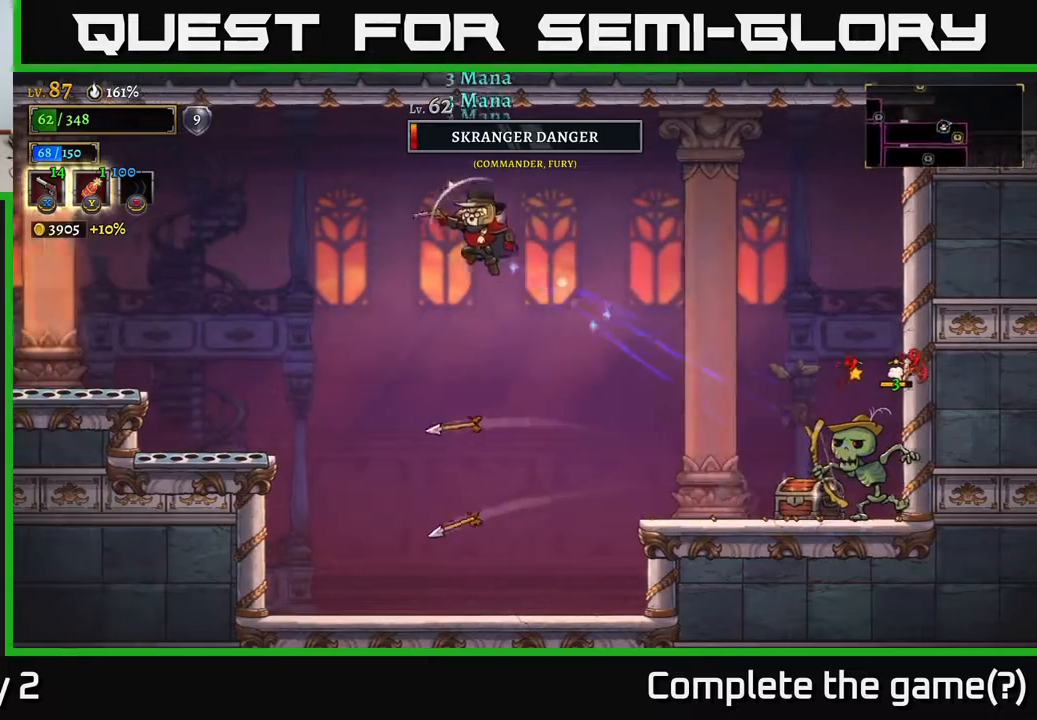
{"buttons": ["X"], "left_stick": "right", "right_stick": "center", "events": [[67, "A", "up"], [267, "left_stick", "right"], [500, "X", "down"]]}
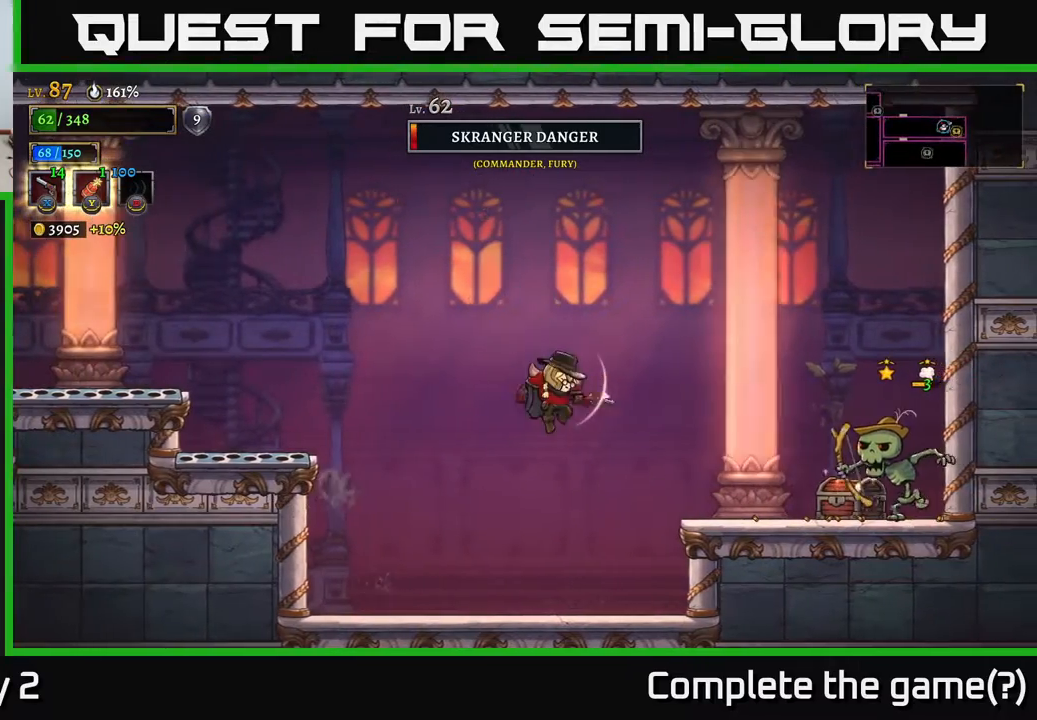
{"buttons": [], "left_stick": "right", "right_stick": "center", "events": [[350, "X", "up"]]}
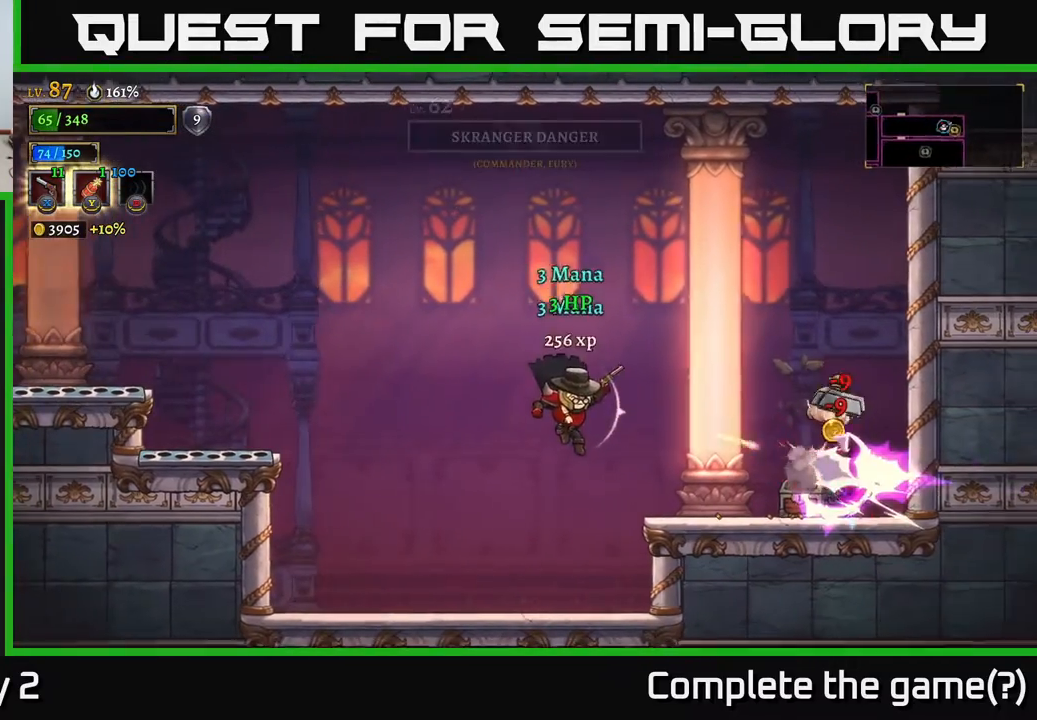
{"buttons": ["A"], "left_stick": "right", "right_stick": "center", "events": [[200, "R1", "down"], [283, "R1", "up"], [283, "left_stick", "center"], [467, "A", "down"], [500, "left_stick", "right"]]}
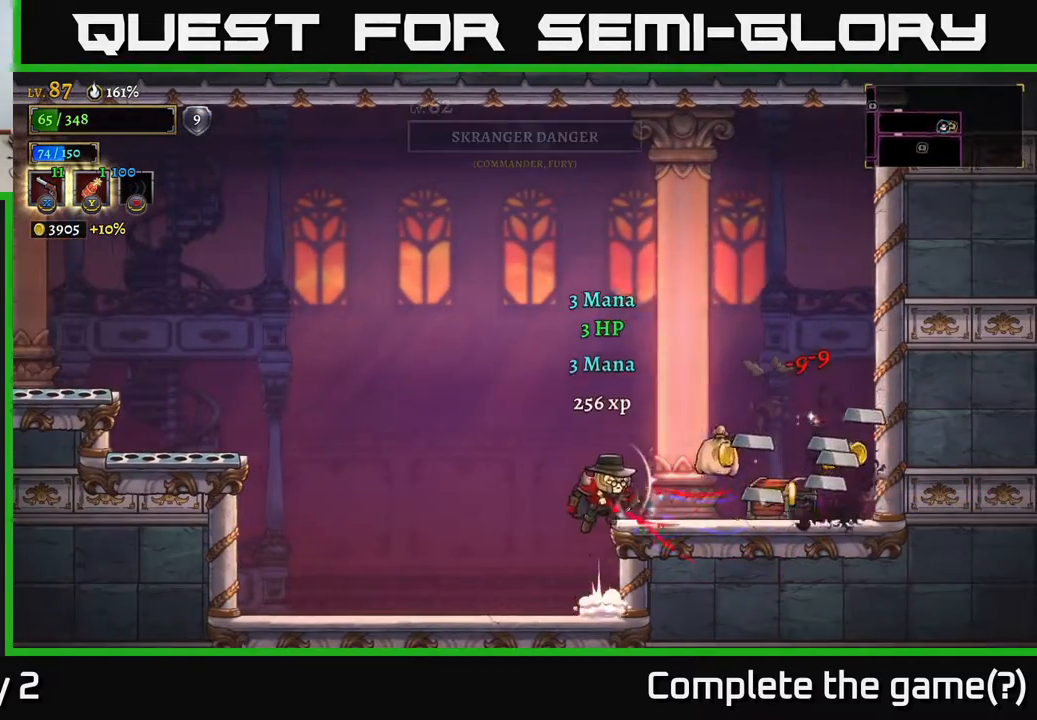
{"buttons": [], "left_stick": "right", "right_stick": "center", "events": [[117, "A", "up"]]}
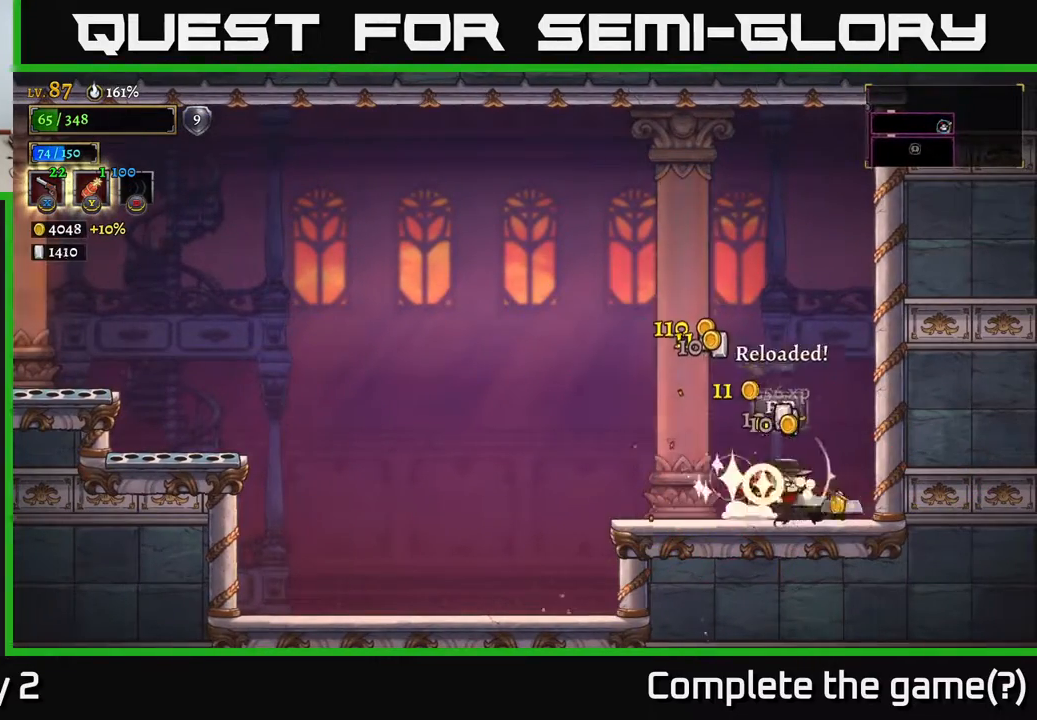
{"buttons": [], "left_stick": "center", "right_stick": "center", "events": [[150, "left_stick", "left"], [300, "left_stick", "center"], [350, "R1", "down"], [450, "R1", "up"]]}
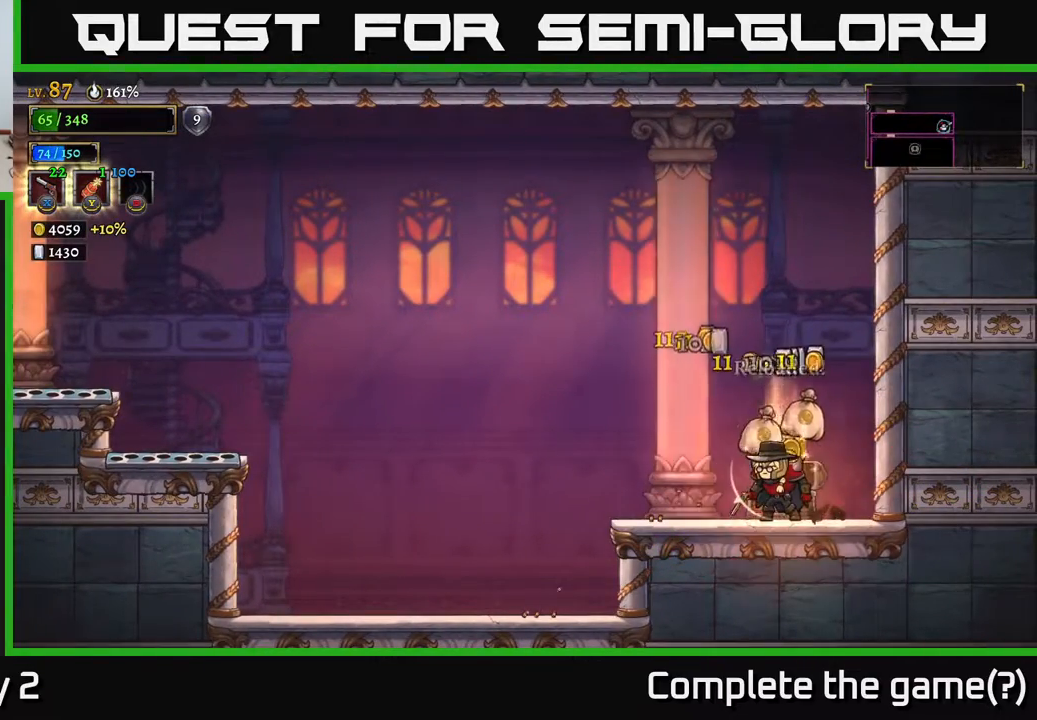
{"buttons": [], "left_stick": "right", "right_stick": "center", "events": [[250, "left_stick", "left"], [383, "left_stick", "right"]]}
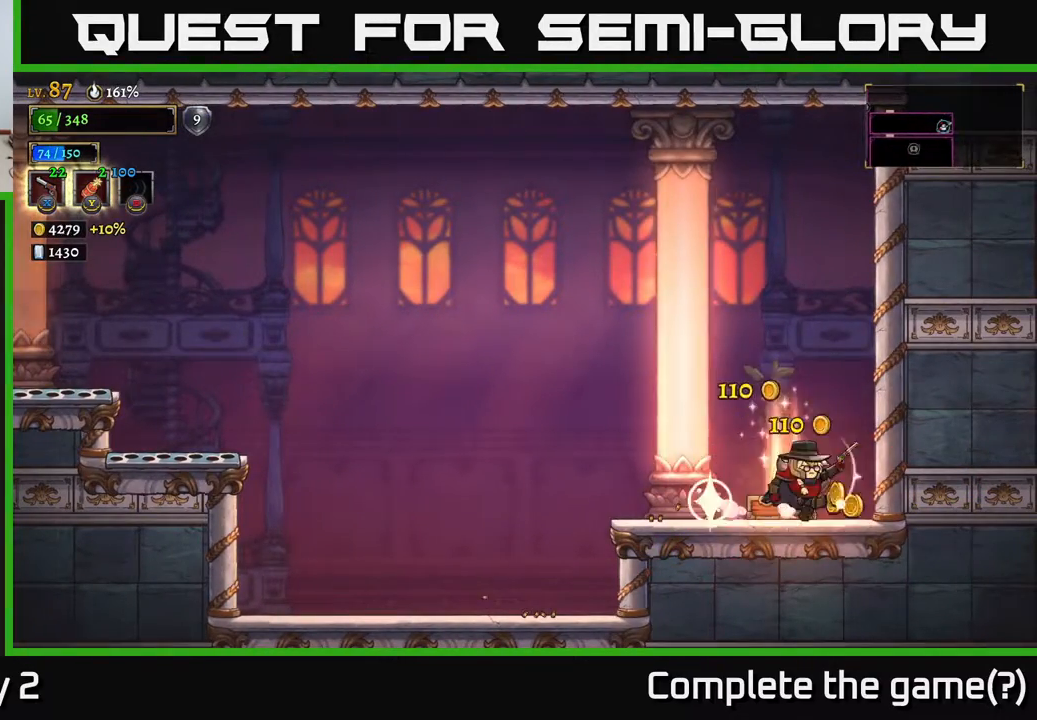
{"buttons": ["L2"], "left_stick": "left", "right_stick": "center", "events": [[200, "left_stick", "left"], [317, "L2", "down"]]}
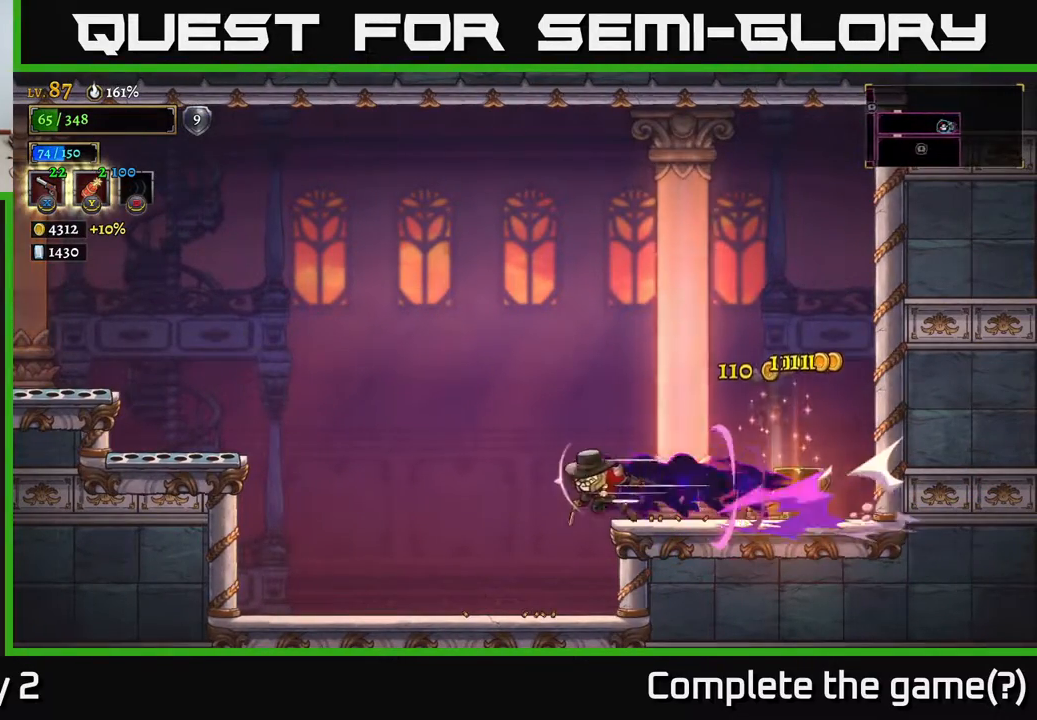
{"buttons": ["A"], "left_stick": "left", "right_stick": "center", "events": [[83, "A", "down"], [83, "L2", "up"]]}
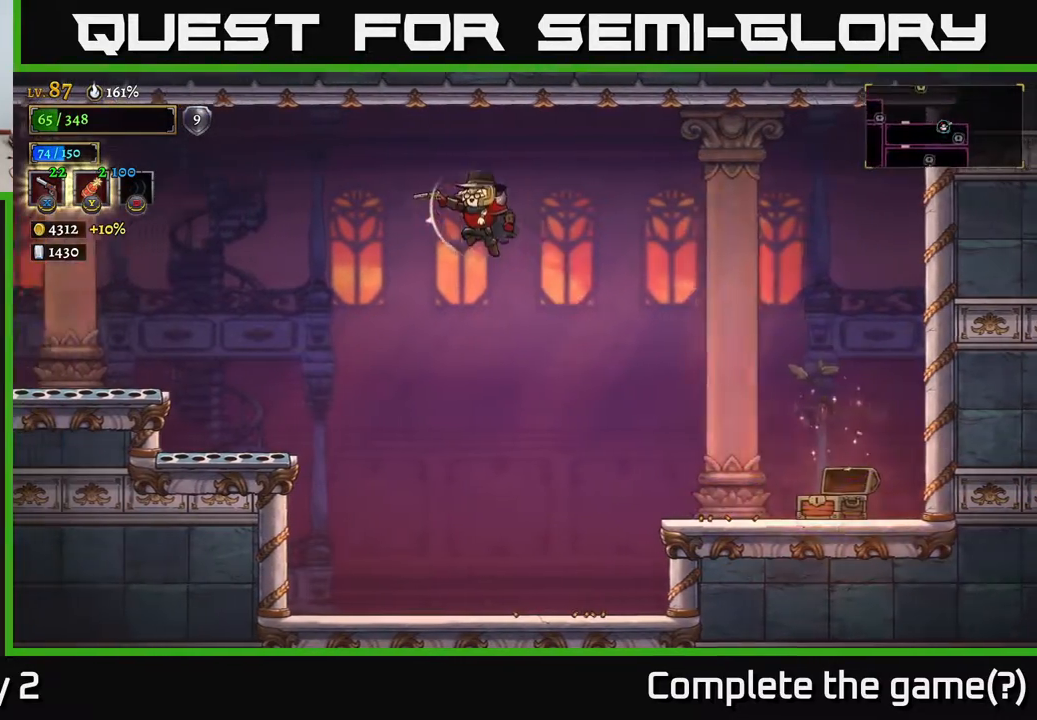
{"buttons": [], "left_stick": "left", "right_stick": "center", "events": [[67, "L2", "down"], [83, "A", "up"], [450, "L2", "up"]]}